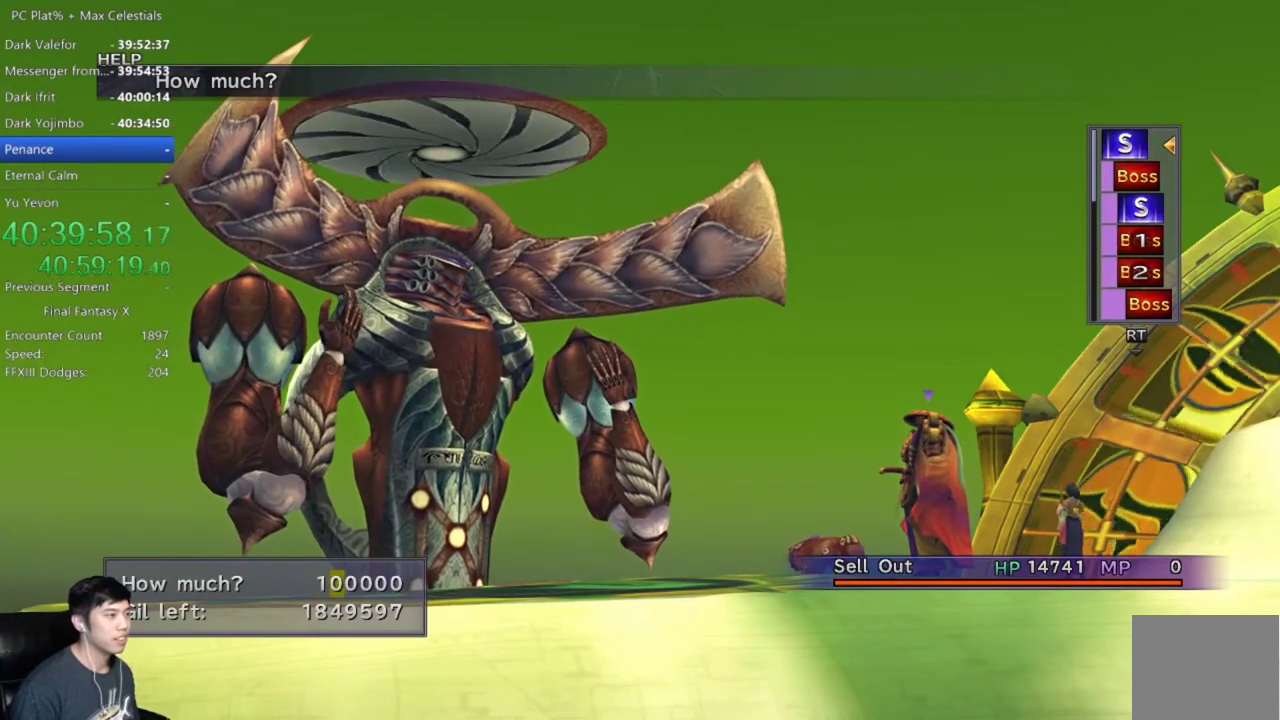
Gameplay with a controller (Xbox layout); each line is a JSON object with the inputs held at the frame after it. "events" lists button and stick changes between this image and that frame as [ms after this image, input, new state], when the widget could be followed in between. This document gives stick clicks only as held states, not as events.
{"buttons": [], "left_stick": "center", "right_stick": "center", "events": [[67, "DPAD_DOWN", "down"], [167, "DPAD_DOWN", "up"]]}
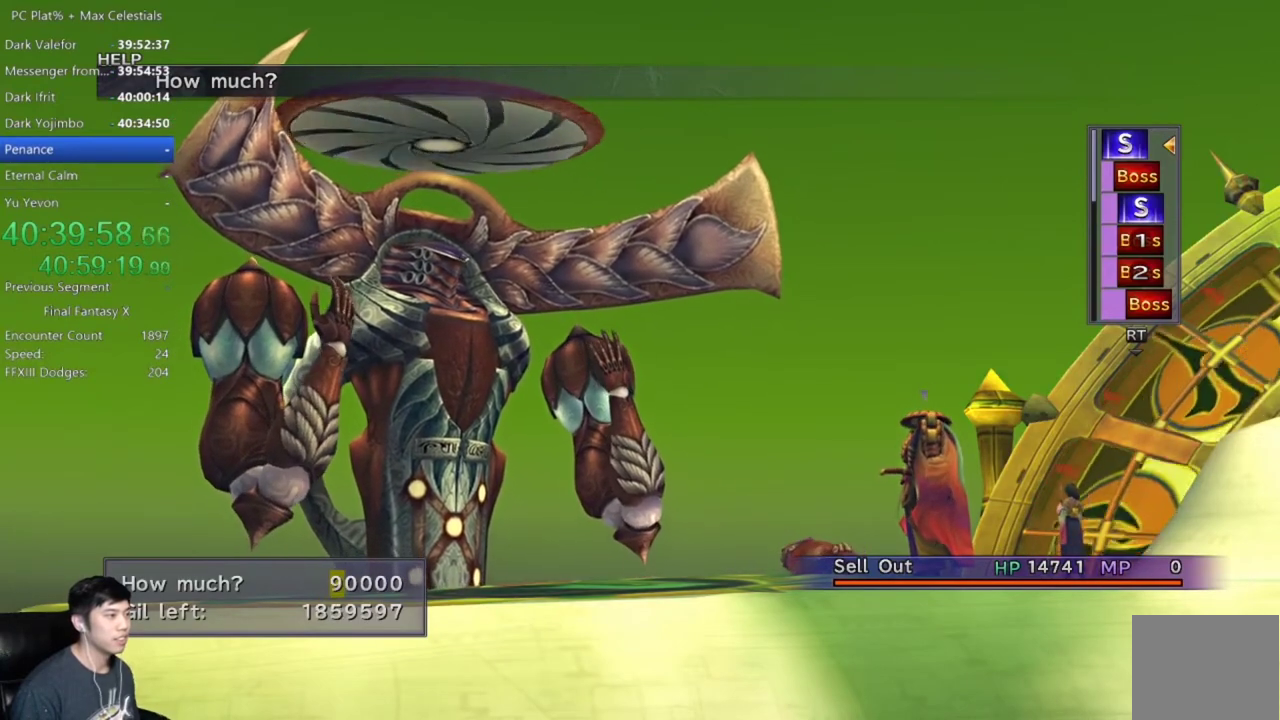
{"buttons": ["DPAD_DOWN"], "left_stick": "center", "right_stick": "center", "events": [[201, "DPAD_DOWN", "down"], [267, "DPAD_DOWN", "up"], [401, "DPAD_DOWN", "down"]]}
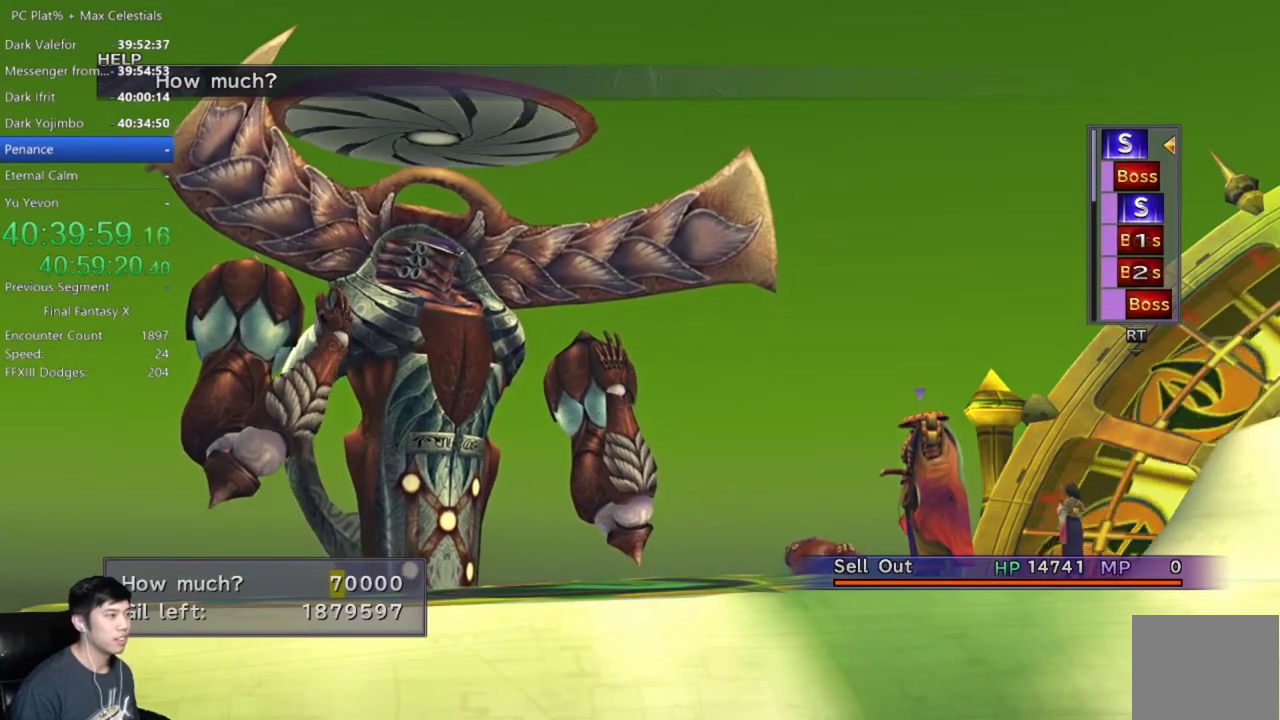
{"buttons": ["DPAD_RIGHT"], "left_stick": "center", "right_stick": "center", "events": [[33, "DPAD_DOWN", "up"], [467, "DPAD_RIGHT", "down"]]}
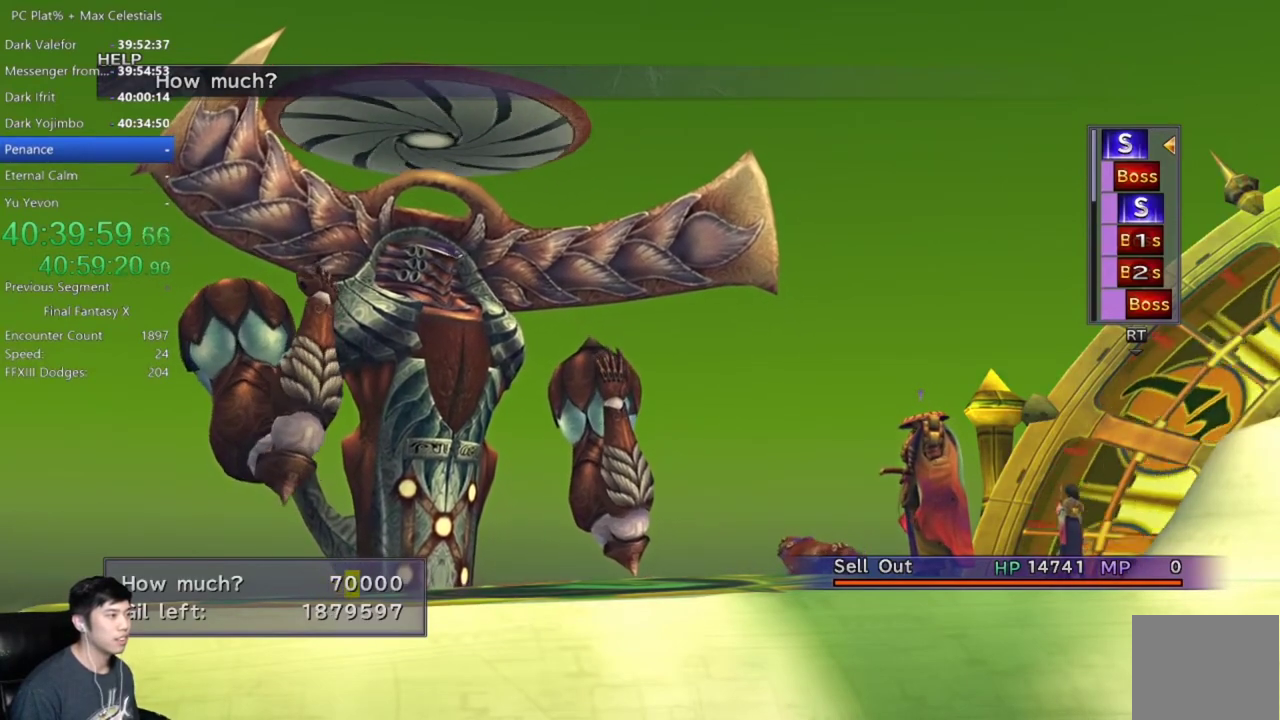
{"buttons": [], "left_stick": "center", "right_stick": "center", "events": [[67, "DPAD_RIGHT", "up"], [267, "DPAD_DOWN", "down"], [401, "DPAD_DOWN", "up"]]}
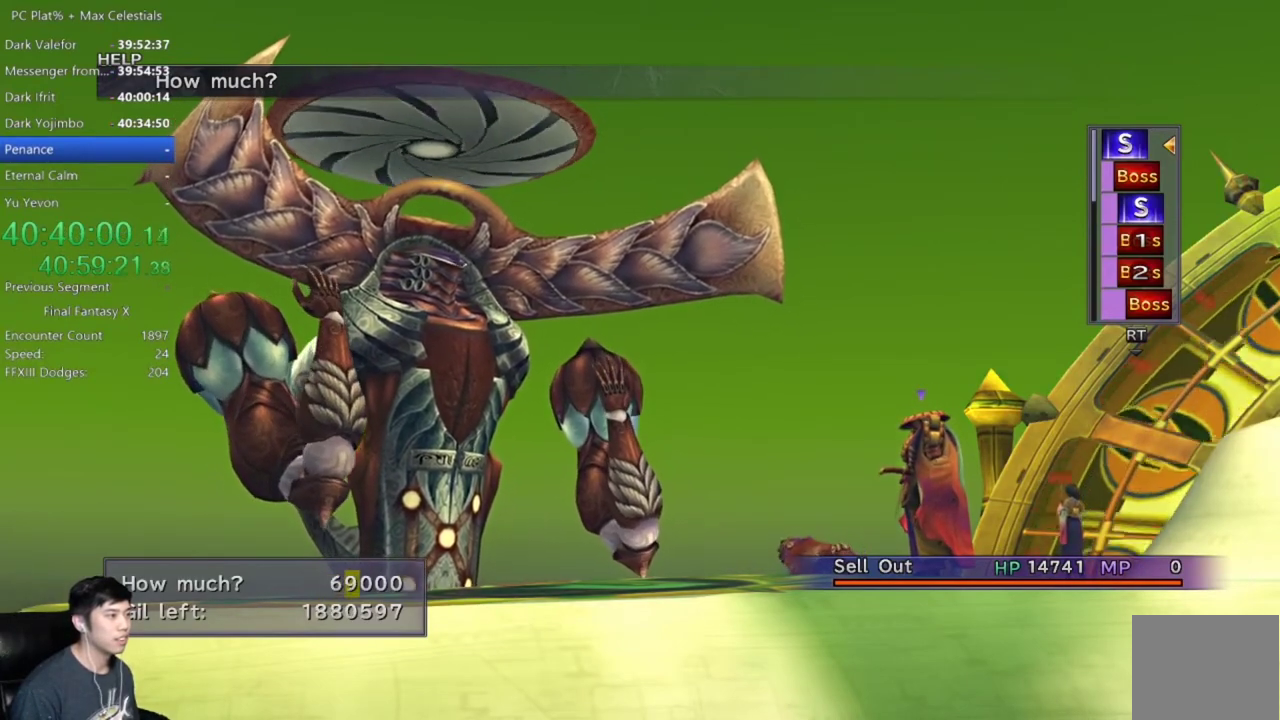
{"buttons": [], "left_stick": "center", "right_stick": "center", "events": [[367, "A", "down"], [467, "A", "up"]]}
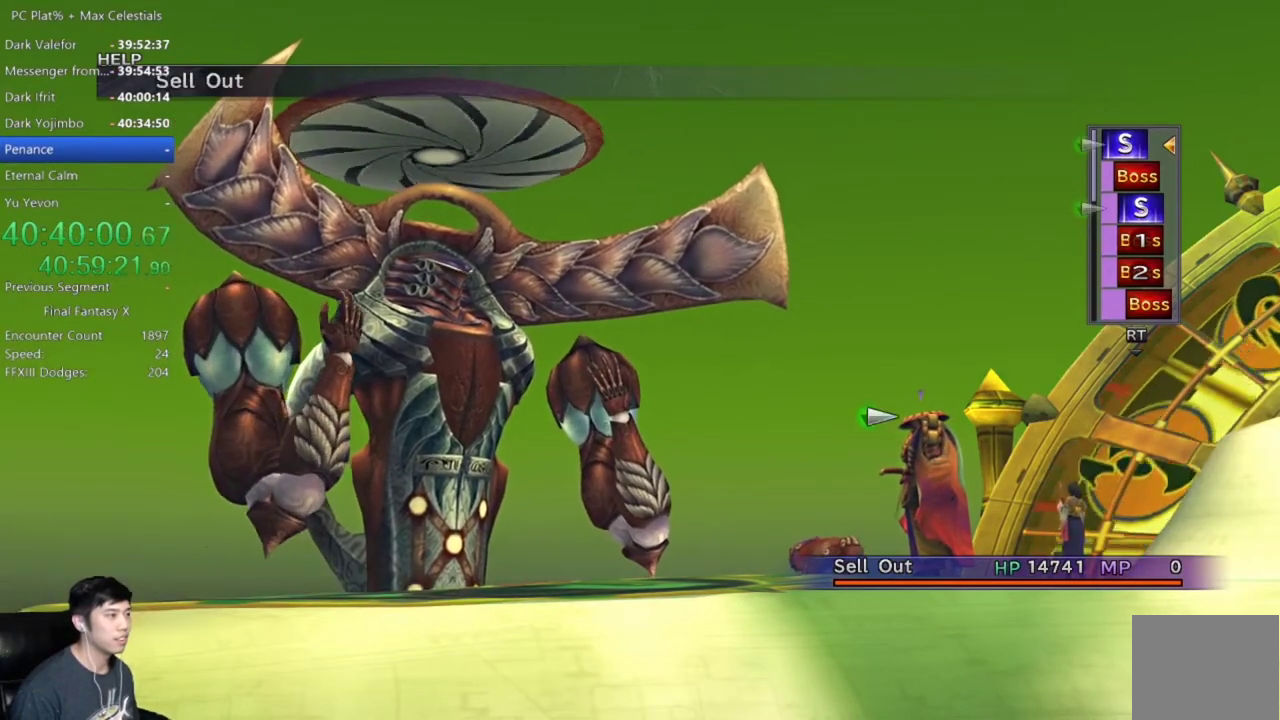
{"buttons": ["A"], "left_stick": "center", "right_stick": "center", "events": [[234, "A", "down"]]}
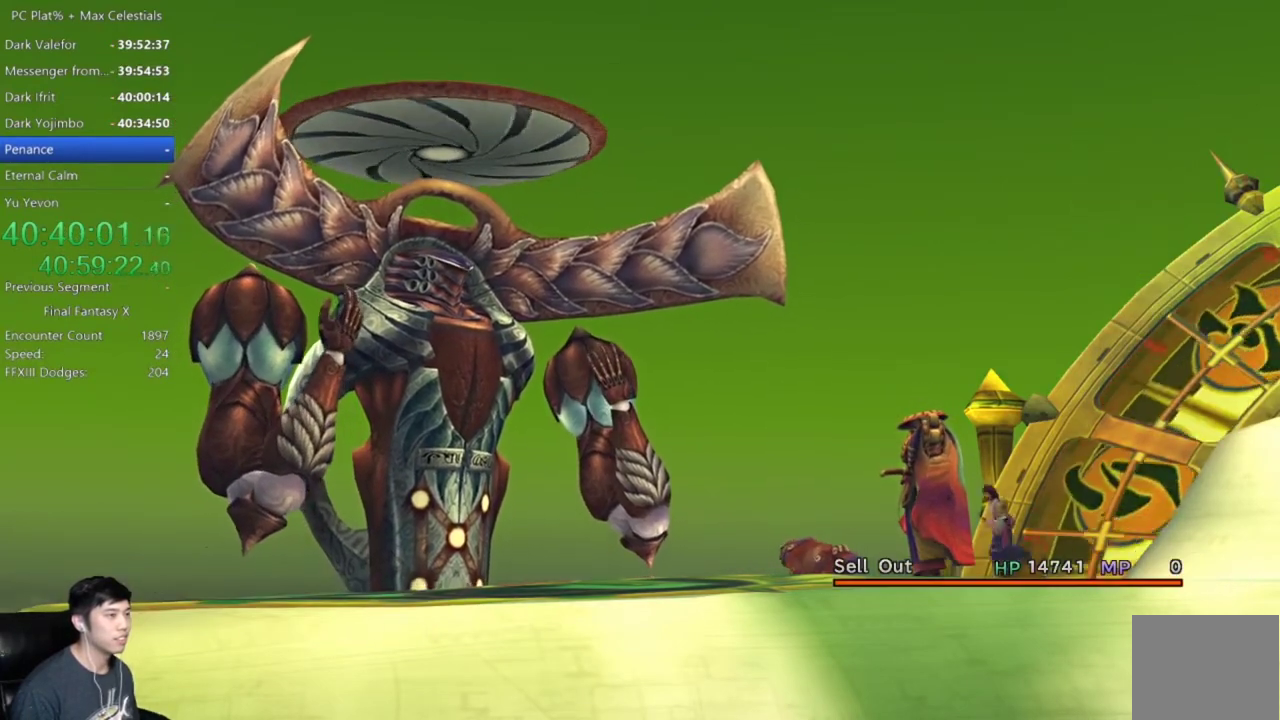
{"buttons": [], "left_stick": "center", "right_stick": "center", "events": [[100, "A", "up"]]}